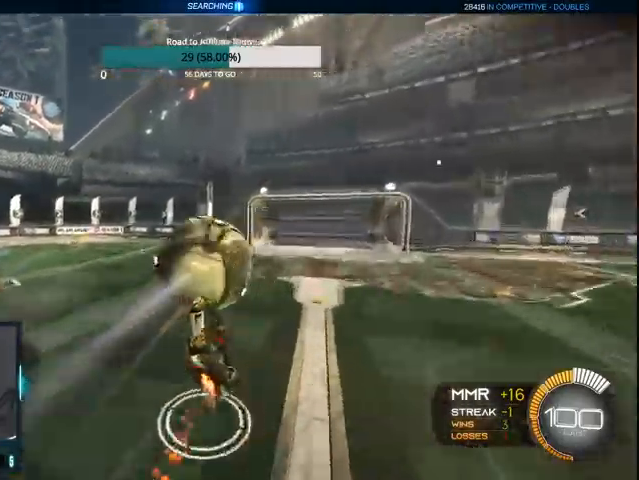
Gameplay with a controller (PlayStation layout); each line is a JSON object with the inputs held at the frame after it. "events" lists button and stick changes between this image and that frame as [ms after this image, input, new state], when the widget could be followed in between.
{"buttons": ["CIRCLE", "R2"], "left_stick": "center", "right_stick": "center", "events": [[100, "L1", "down"], [167, "CROSS", "down"], [167, "left_stick", "up"], [400, "CROSS", "up"], [433, "L1", "up"], [467, "left_stick", "center"]]}
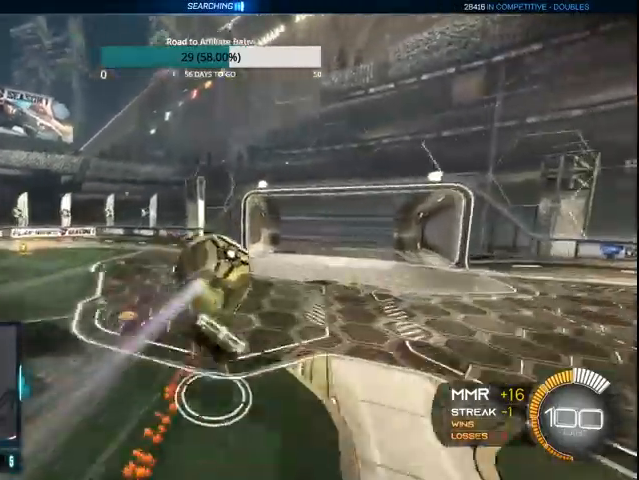
{"buttons": ["L1", "R2"], "left_stick": "right", "right_stick": "center", "events": [[33, "CIRCLE", "up"], [200, "L1", "down"], [200, "left_stick", "right"]]}
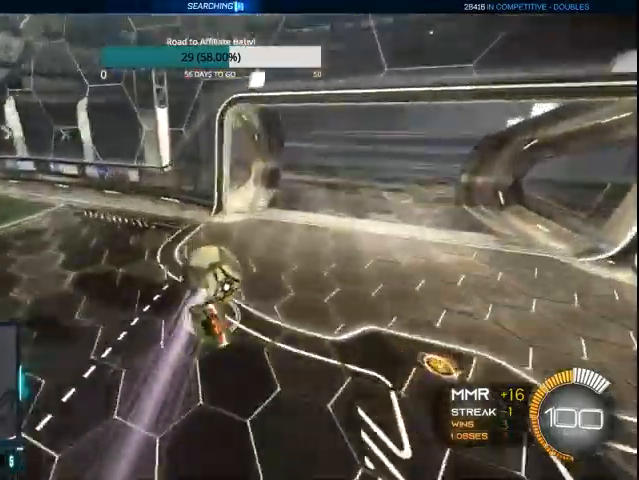
{"buttons": [], "left_stick": "center", "right_stick": "center", "events": [[100, "left_stick", "down-right"], [200, "CIRCLE", "down"], [467, "CIRCLE", "up"], [467, "R2", "up"], [500, "L1", "up"], [500, "left_stick", "center"]]}
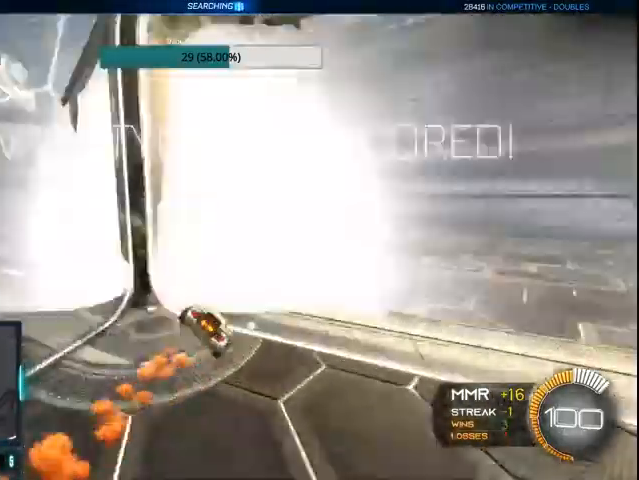
{"buttons": ["CIRCLE", "R2"], "left_stick": "center", "right_stick": "center", "events": [[300, "CIRCLE", "down"], [300, "R2", "down"]]}
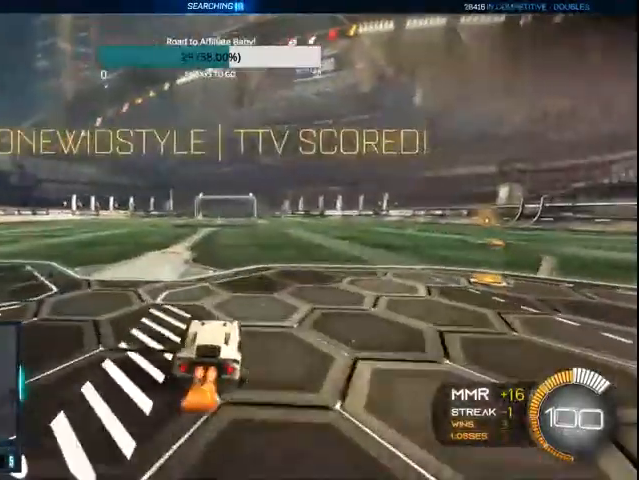
{"buttons": ["CROSS", "CIRCLE", "R2"], "left_stick": "left", "right_stick": "center", "events": [[267, "left_stick", "right"], [300, "L1", "down"], [333, "CROSS", "down"], [400, "CROSS", "up"], [400, "left_stick", "left"], [467, "L1", "up"], [500, "CROSS", "down"]]}
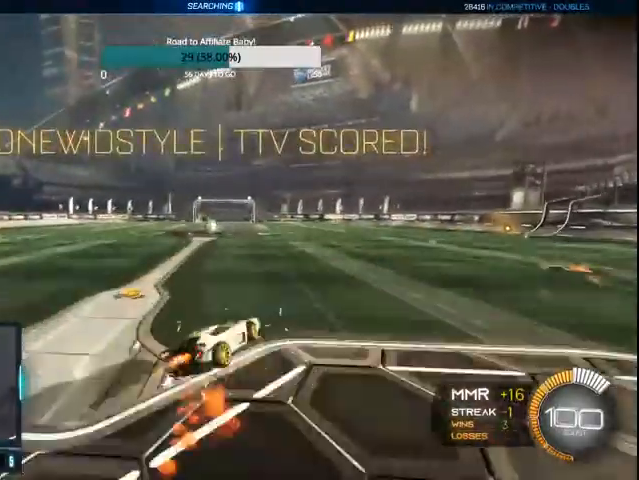
{"buttons": [], "left_stick": "left", "right_stick": "center", "events": [[67, "CROSS", "up"], [467, "CIRCLE", "up"], [500, "R2", "up"]]}
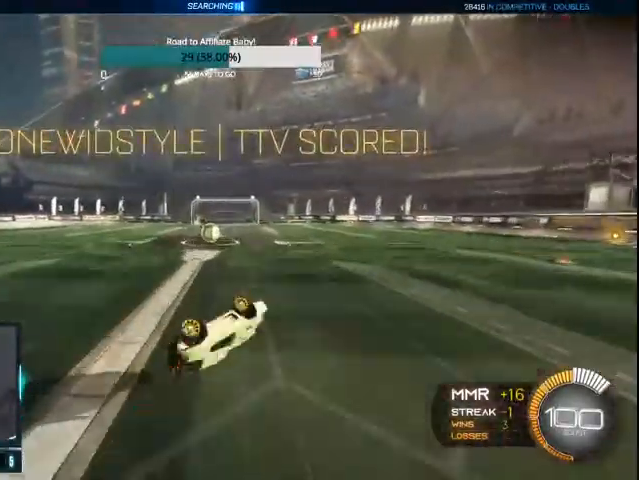
{"buttons": [], "left_stick": "left", "right_stick": "center", "events": []}
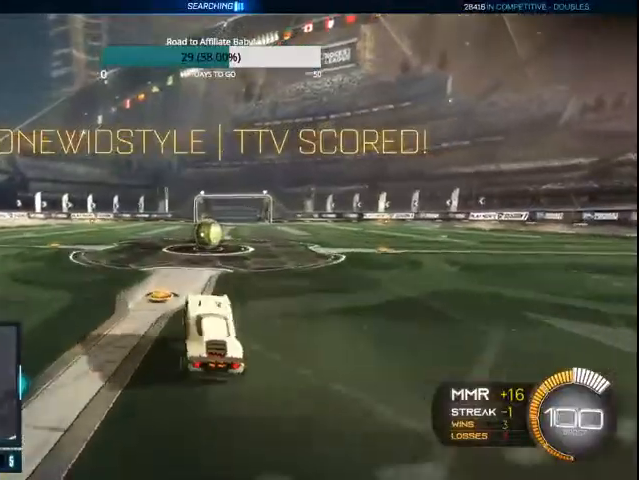
{"buttons": ["CIRCLE", "R2"], "left_stick": "up-right", "right_stick": "center", "events": [[100, "left_stick", "center"], [200, "L1", "down"], [200, "L2", "down"], [300, "L1", "up"], [300, "L2", "up"], [367, "R2", "down"], [400, "CIRCLE", "down"], [500, "left_stick", "up-right"]]}
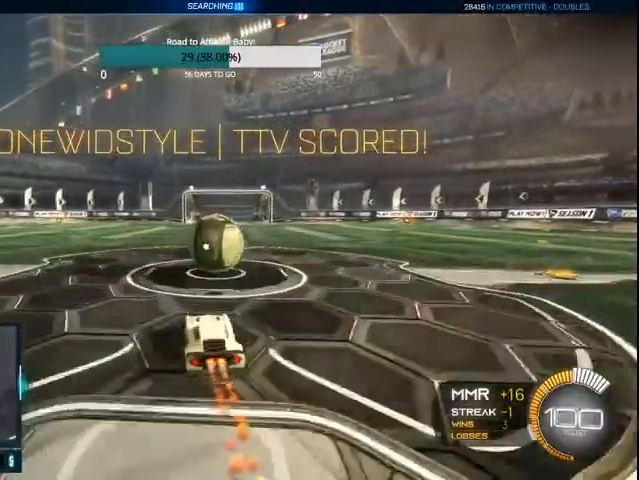
{"buttons": ["CIRCLE", "R2"], "left_stick": "center", "right_stick": "center", "events": [[67, "CIRCLE", "up"], [100, "left_stick", "center"], [167, "CIRCLE", "down"]]}
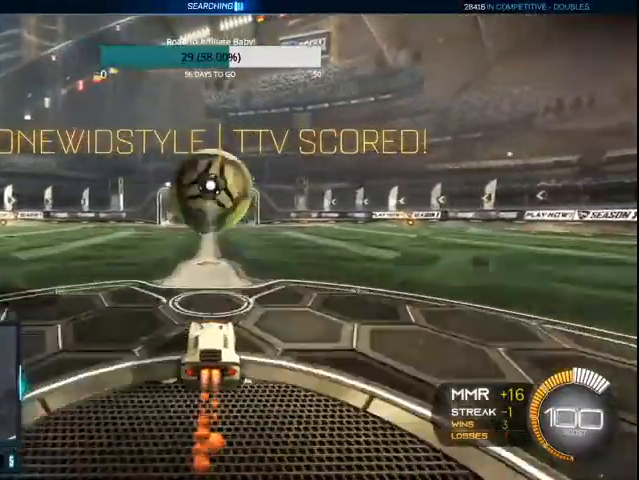
{"buttons": ["CIRCLE", "L1", "R2"], "left_stick": "down-left", "right_stick": "center", "events": [[267, "CROSS", "down"], [267, "L1", "down"], [300, "left_stick", "down"], [400, "CROSS", "up"], [400, "left_stick", "down-left"]]}
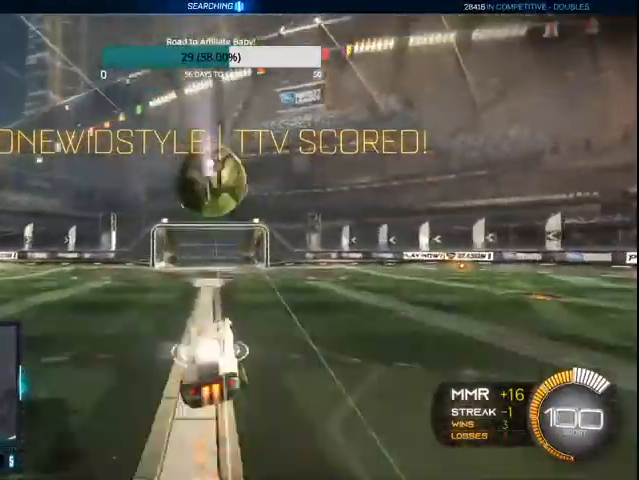
{"buttons": ["R2"], "left_stick": "center", "right_stick": "center", "events": [[133, "left_stick", "center"], [167, "L1", "up"], [200, "CIRCLE", "up"], [300, "left_stick", "left"], [333, "L1", "down"], [467, "L1", "up"], [500, "left_stick", "center"]]}
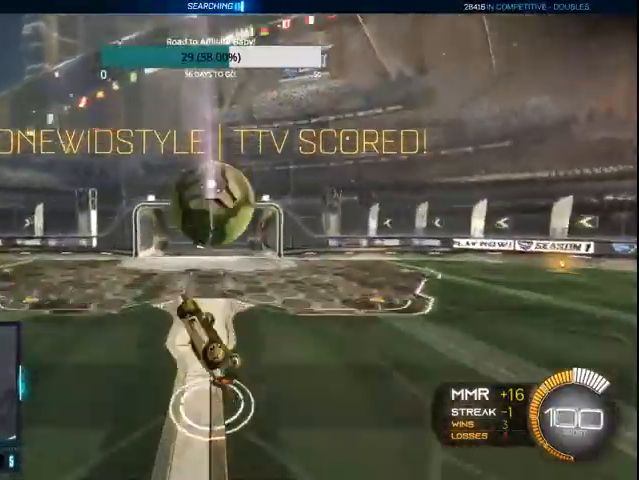
{"buttons": ["CIRCLE", "R2"], "left_stick": "up-right", "right_stick": "center", "events": [[233, "CIRCLE", "down"], [233, "L1", "down"], [267, "CROSS", "down"], [267, "left_stick", "up-right"], [500, "CROSS", "up"], [500, "L1", "up"]]}
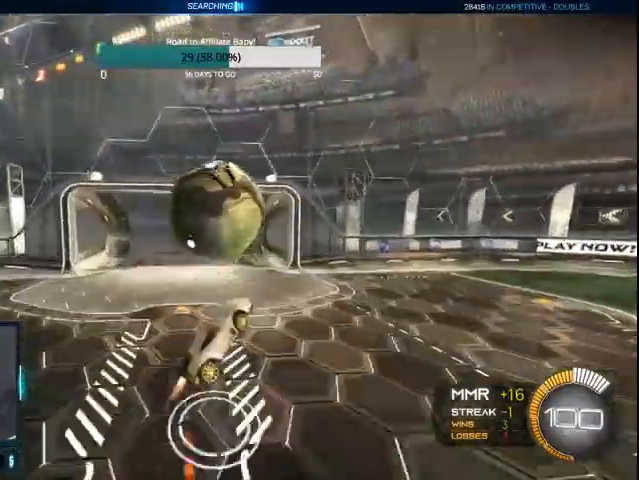
{"buttons": ["L1", "R2"], "left_stick": "right", "right_stick": "center", "events": [[33, "left_stick", "center"], [167, "CIRCLE", "up"], [267, "L1", "down"], [300, "left_stick", "right"]]}
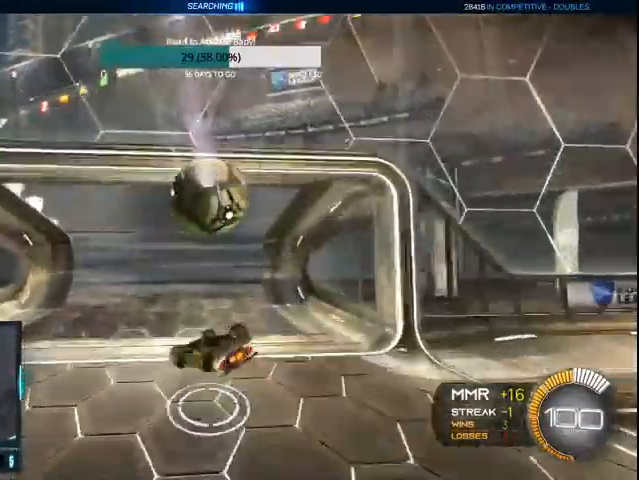
{"buttons": [], "left_stick": "center", "right_stick": "center", "events": [[167, "R2", "up"], [267, "L1", "up"], [267, "left_stick", "center"]]}
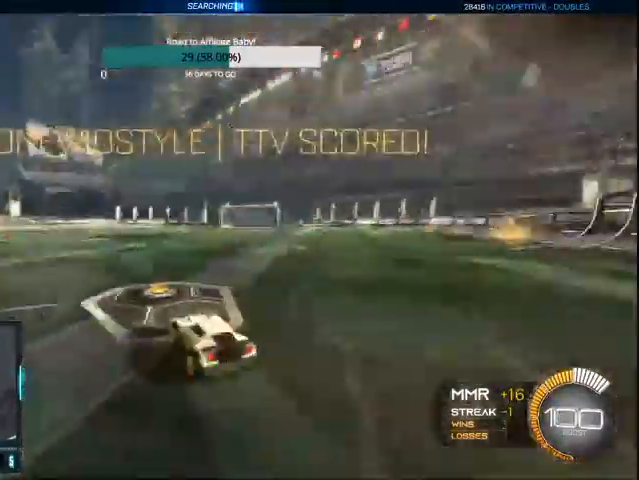
{"buttons": ["CIRCLE", "R2"], "left_stick": "center", "right_stick": "center", "events": [[100, "CIRCLE", "down"], [133, "R2", "down"]]}
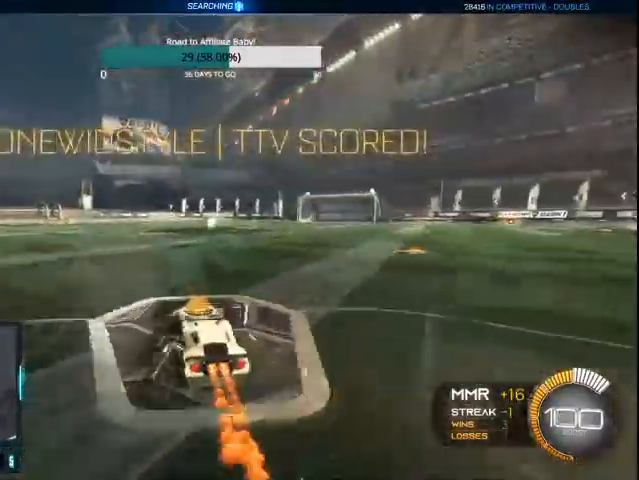
{"buttons": ["CROSS", "CIRCLE", "L1", "R2"], "left_stick": "up-left", "right_stick": "center", "events": [[133, "left_stick", "right"], [167, "L1", "down"], [267, "CROSS", "down"], [300, "left_stick", "up-left"], [333, "CROSS", "up"], [433, "CROSS", "down"]]}
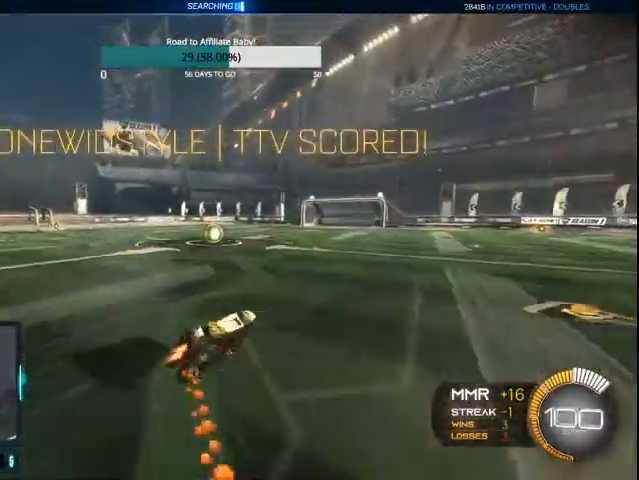
{"buttons": ["CIRCLE", "R2"], "left_stick": "up-left", "right_stick": "center", "events": [[33, "CROSS", "up"], [67, "L1", "up"]]}
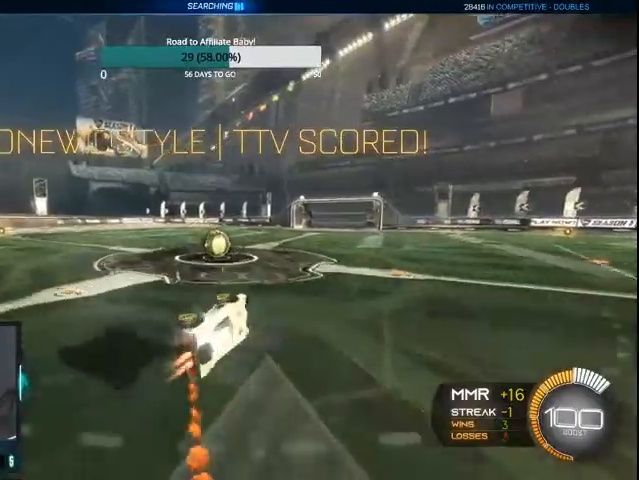
{"buttons": ["L1", "R2"], "left_stick": "up-right", "right_stick": "center", "events": [[200, "left_stick", "center"], [400, "CIRCLE", "up"], [500, "L1", "down"], [500, "left_stick", "up-right"]]}
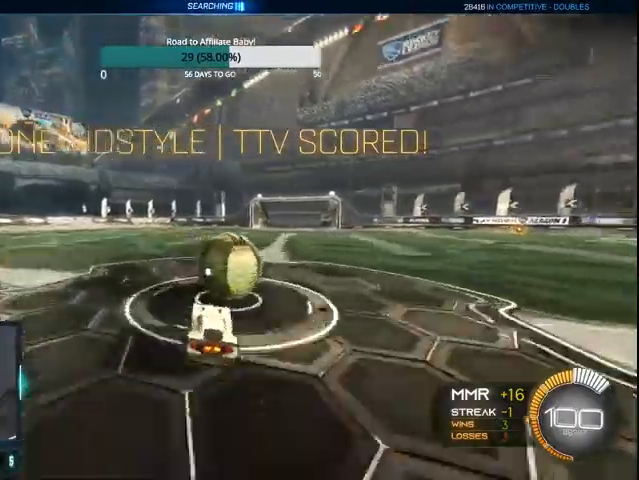
{"buttons": ["CROSS", "CIRCLE", "L1", "R2"], "left_stick": "right", "right_stick": "center", "events": [[100, "CIRCLE", "down"], [133, "CROSS", "down"], [233, "CROSS", "up"], [333, "left_stick", "right"], [500, "CROSS", "down"]]}
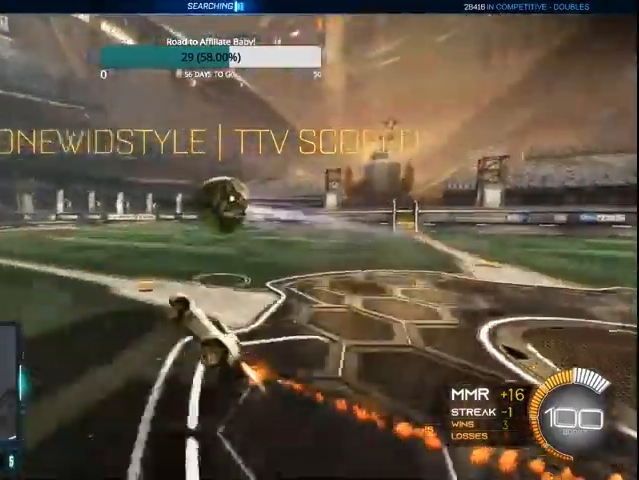
{"buttons": ["L1", "R2"], "left_stick": "right", "right_stick": "center", "events": [[100, "CROSS", "up"], [467, "CIRCLE", "up"]]}
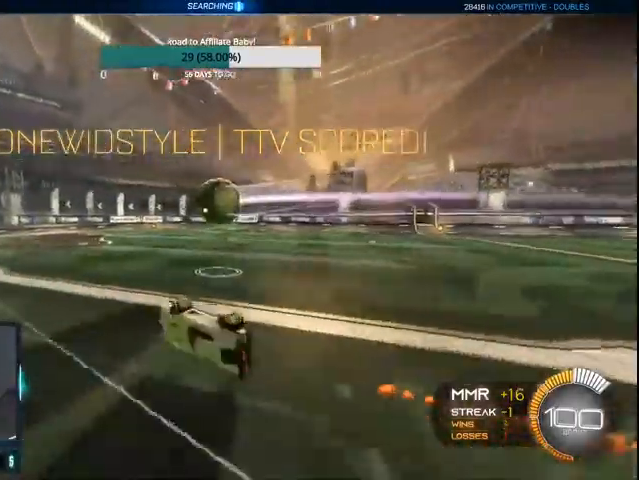
{"buttons": ["R2"], "left_stick": "center", "right_stick": "center", "events": [[167, "CIRCLE", "down"], [233, "L1", "up"], [267, "left_stick", "center"], [300, "CIRCLE", "up"], [367, "CIRCLE", "down"], [500, "CIRCLE", "up"]]}
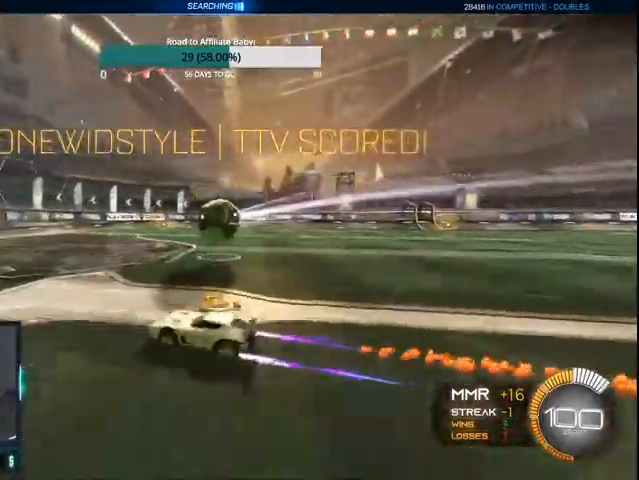
{"buttons": [], "left_stick": "right", "right_stick": "center", "events": [[167, "left_stick", "right"], [333, "R2", "up"]]}
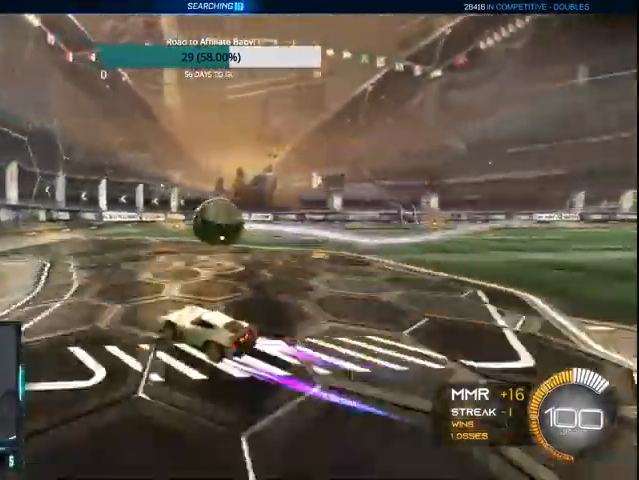
{"buttons": ["CIRCLE", "L1", "R2"], "left_stick": "right", "right_stick": "center", "events": [[67, "L1", "down"], [100, "CIRCLE", "down"], [100, "CROSS", "down"], [100, "R2", "down"], [267, "CROSS", "up"]]}
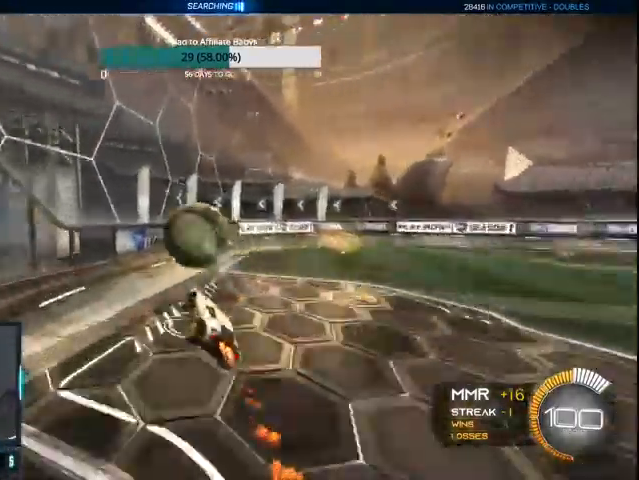
{"buttons": ["CIRCLE", "R2"], "left_stick": "down-right", "right_stick": "center", "events": [[100, "L1", "up"], [100, "left_stick", "center"], [200, "CIRCLE", "up"], [233, "left_stick", "right"], [400, "left_stick", "down-right"], [500, "CIRCLE", "down"]]}
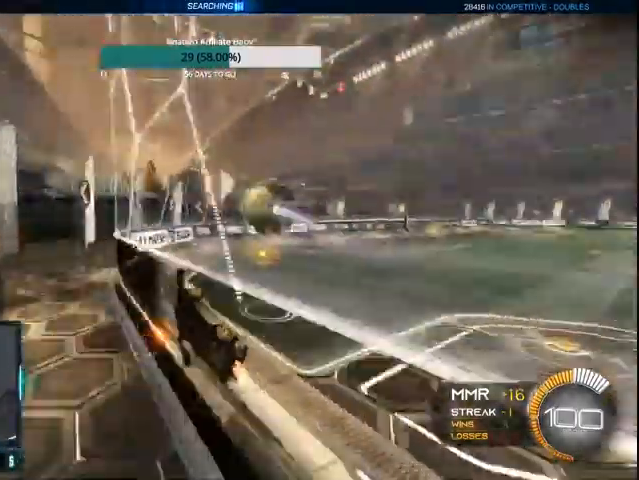
{"buttons": ["R2"], "left_stick": "right", "right_stick": "center", "events": [[200, "left_stick", "right"], [467, "CIRCLE", "up"]]}
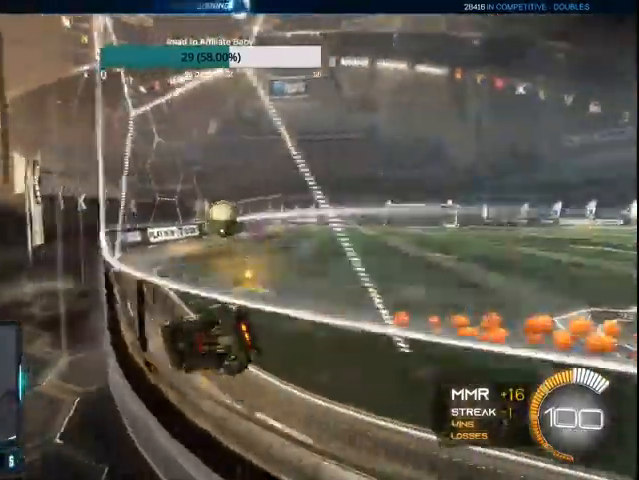
{"buttons": ["L2"], "left_stick": "right", "right_stick": "center", "events": [[300, "R2", "up"], [400, "L2", "down"]]}
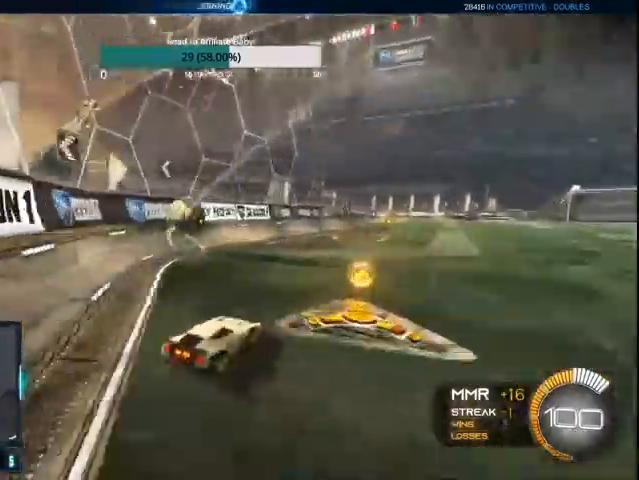
{"buttons": ["L1"], "left_stick": "down", "right_stick": "center", "events": [[67, "L2", "up"], [167, "left_stick", "center"], [233, "CIRCLE", "down"], [300, "left_stick", "right"], [400, "CROSS", "down"], [400, "L1", "down"], [400, "left_stick", "down"], [500, "CIRCLE", "up"], [500, "CROSS", "up"]]}
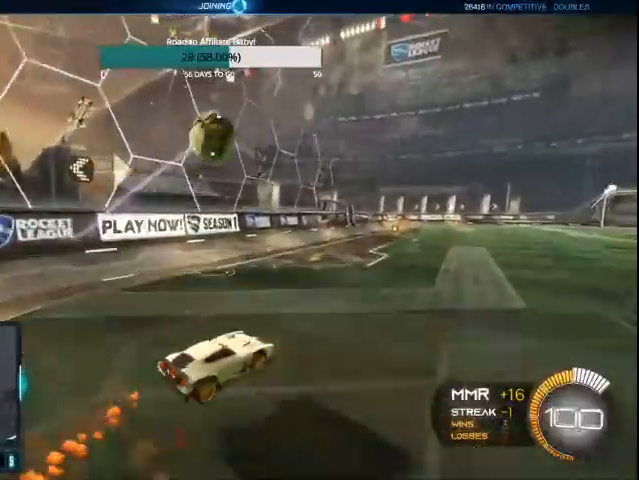
{"buttons": ["CIRCLE", "L1"], "left_stick": "down", "right_stick": "center", "events": [[133, "L1", "up"], [167, "left_stick", "center"], [200, "CIRCLE", "down"], [233, "CROSS", "down"], [367, "CROSS", "up"], [367, "L1", "down"], [367, "left_stick", "down"]]}
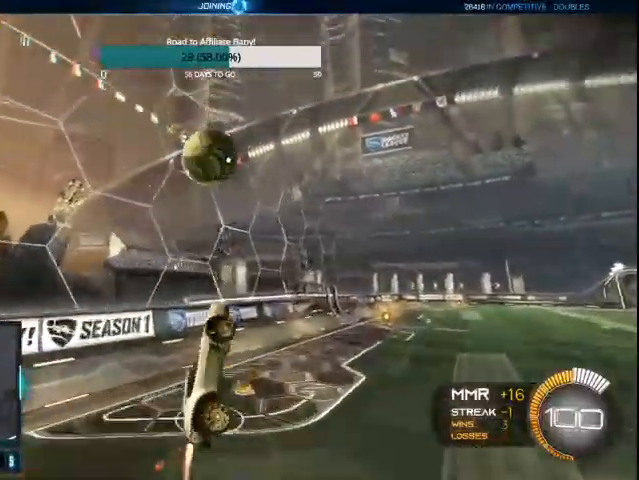
{"buttons": ["CIRCLE", "L1"], "left_stick": "down-right", "right_stick": "center", "events": [[33, "left_stick", "down-right"], [100, "CIRCLE", "up"], [167, "CIRCLE", "down"], [267, "CIRCLE", "up"], [300, "CIRCLE", "down"]]}
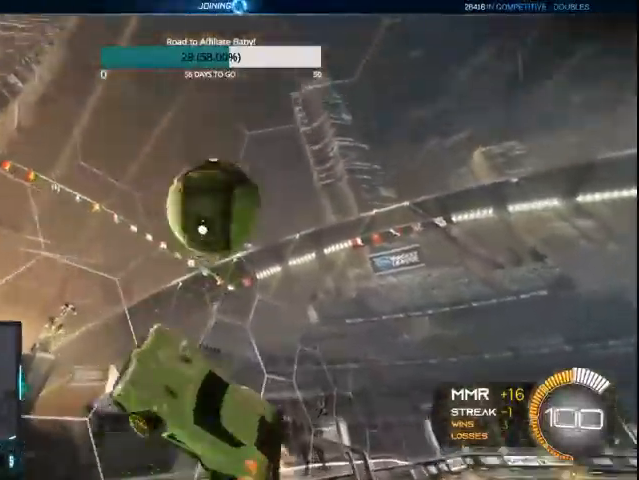
{"buttons": ["CIRCLE", "L1"], "left_stick": "down-left", "right_stick": "center", "events": [[267, "left_stick", "down"], [467, "left_stick", "down-left"]]}
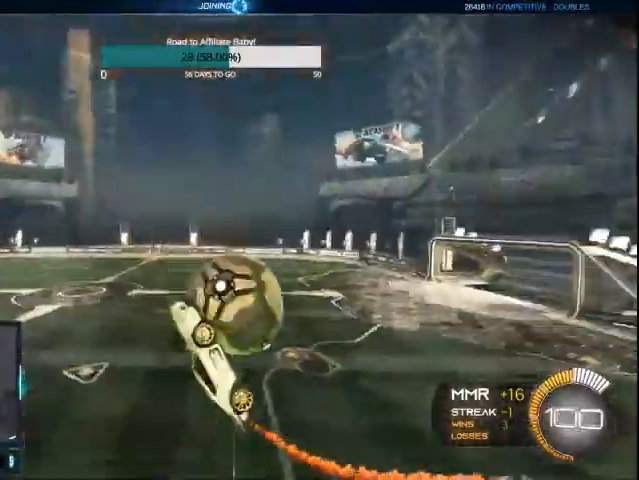
{"buttons": [], "left_stick": "center", "right_stick": "center", "events": [[33, "CIRCLE", "up"], [67, "left_stick", "left"], [400, "R1", "down"], [467, "L1", "up"], [500, "R1", "up"], [500, "left_stick", "center"]]}